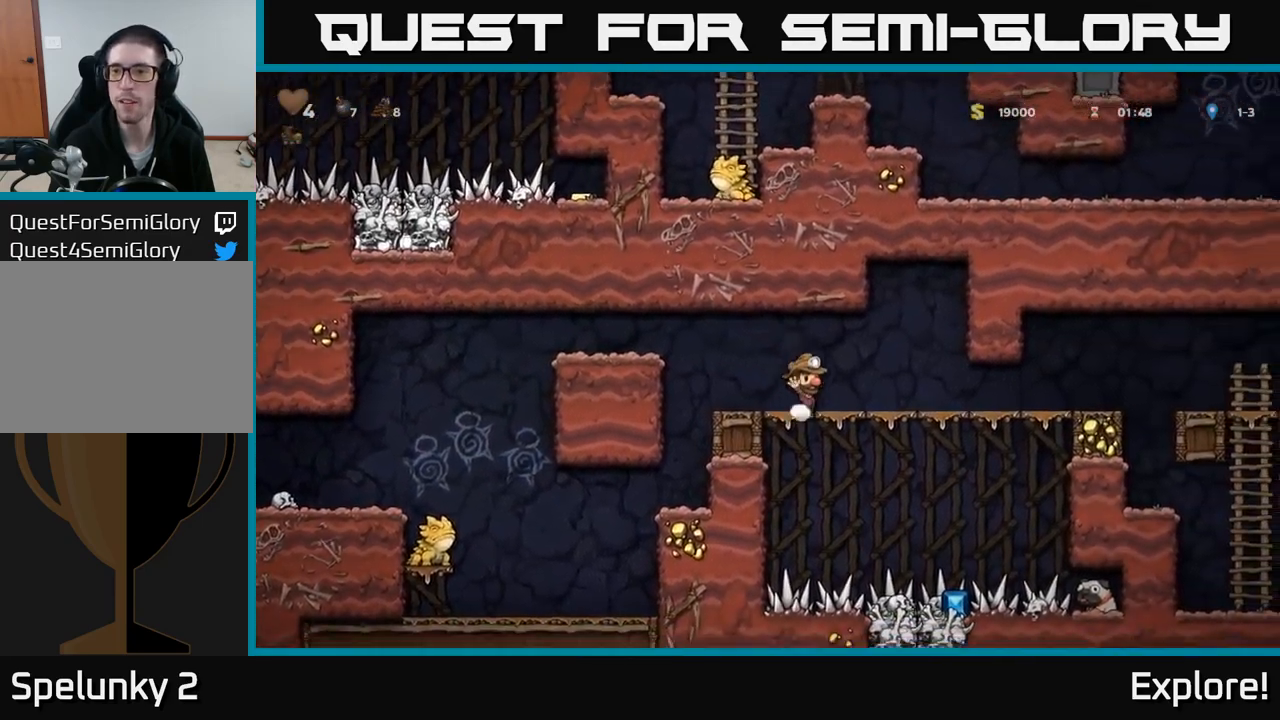
Gameplay with a controller (Xbox layout); each line is a JSON object with the inputs held at the frame after it. "events" lists button and stick changes between this image and that frame as [ms after this image, input, new state], when the widget could be followed in between. Not read: left_stick.
{"buttons": ["DPAD_RIGHT"], "right_stick": "center", "events": []}
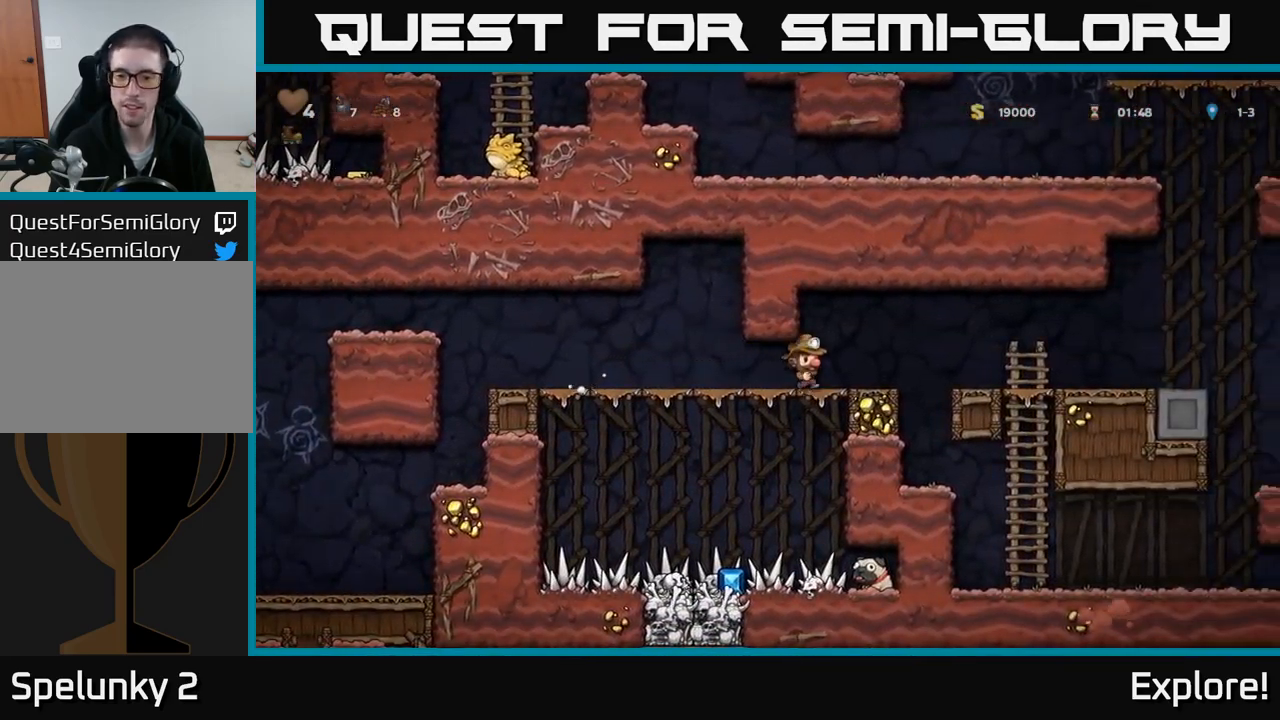
{"buttons": [], "right_stick": "center", "events": [[167, "A", "down"], [300, "A", "up"], [467, "DPAD_RIGHT", "up"]]}
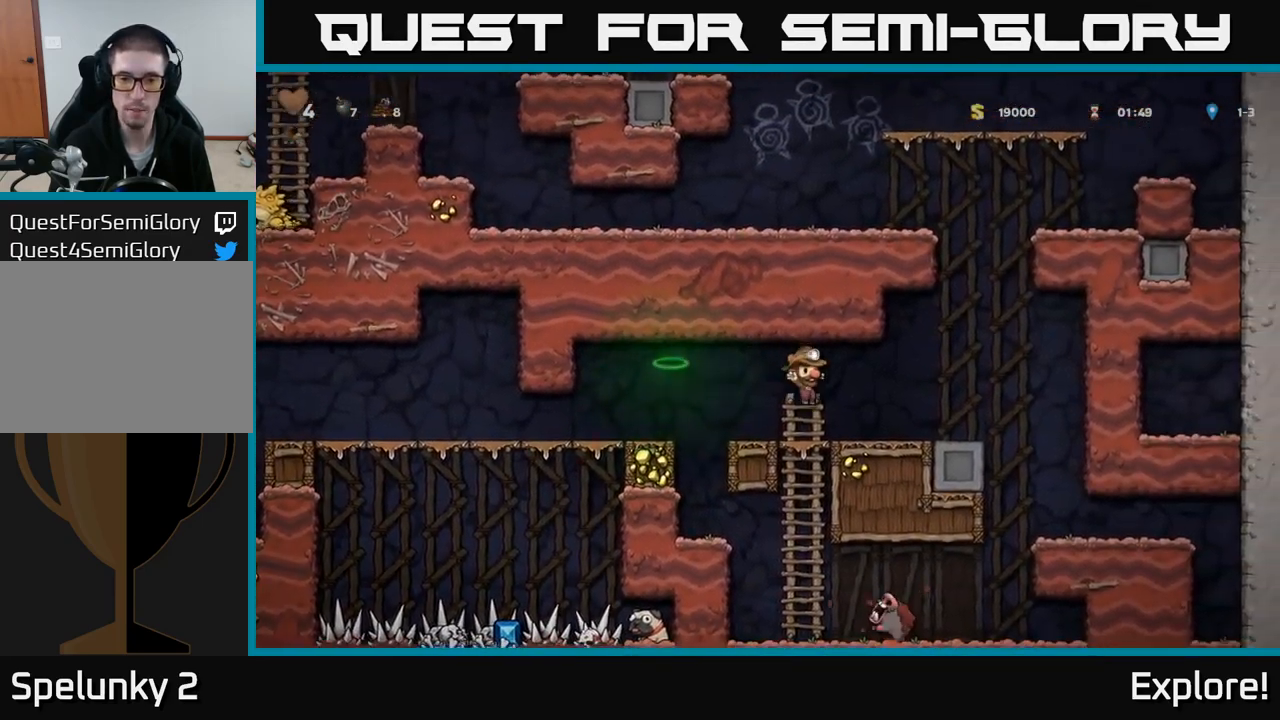
{"buttons": ["DPAD_RIGHT"], "right_stick": "center", "events": [[417, "DPAD_RIGHT", "down"]]}
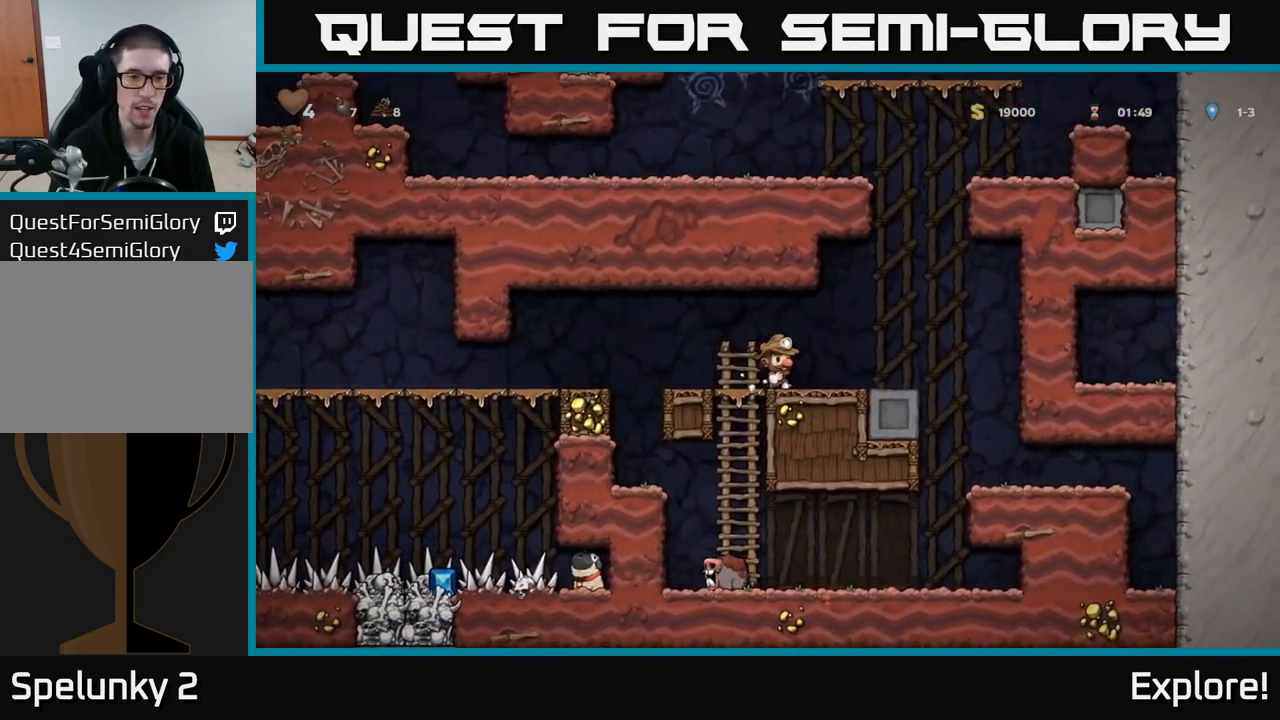
{"buttons": ["A", "DPAD_UP"], "right_stick": "center", "events": [[267, "A", "down"], [300, "DPAD_RIGHT", "up"], [350, "DPAD_LEFT", "down"], [484, "DPAD_UP", "down"], [500, "DPAD_LEFT", "up"]]}
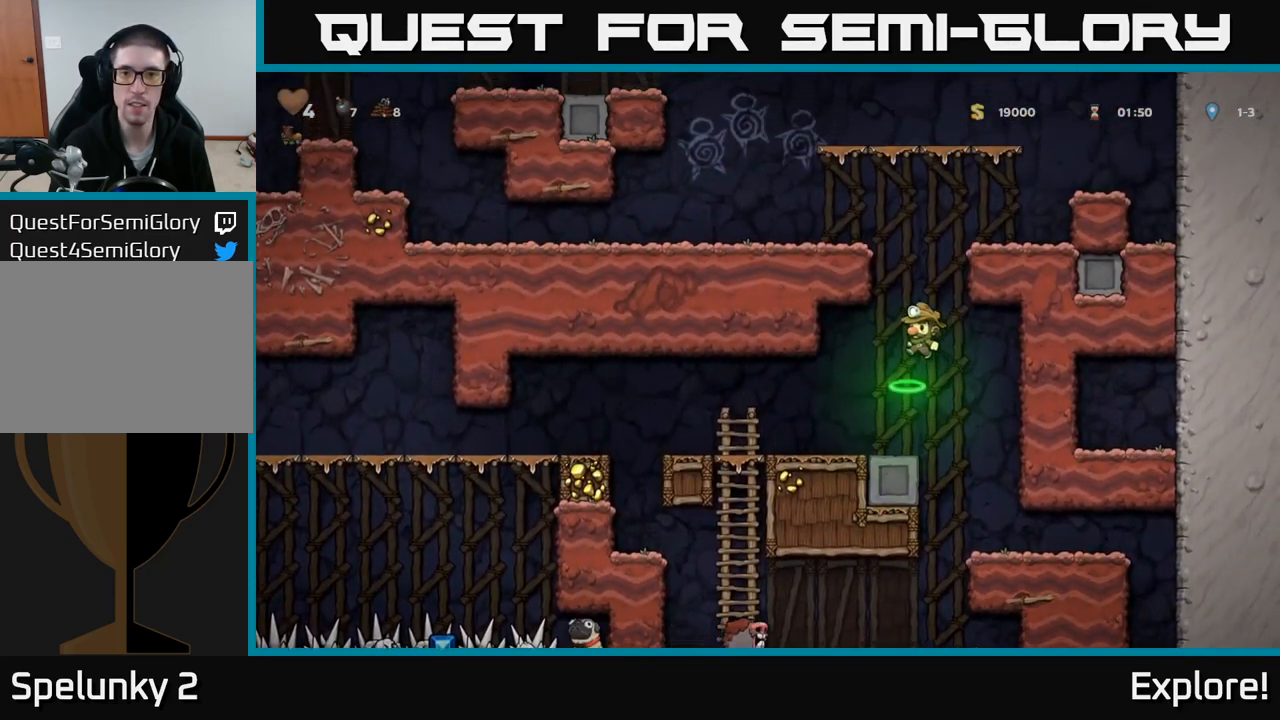
{"buttons": [], "right_stick": "center", "events": [[50, "A", "up"], [67, "R1", "down"], [167, "R1", "up"], [250, "DPAD_UP", "up"]]}
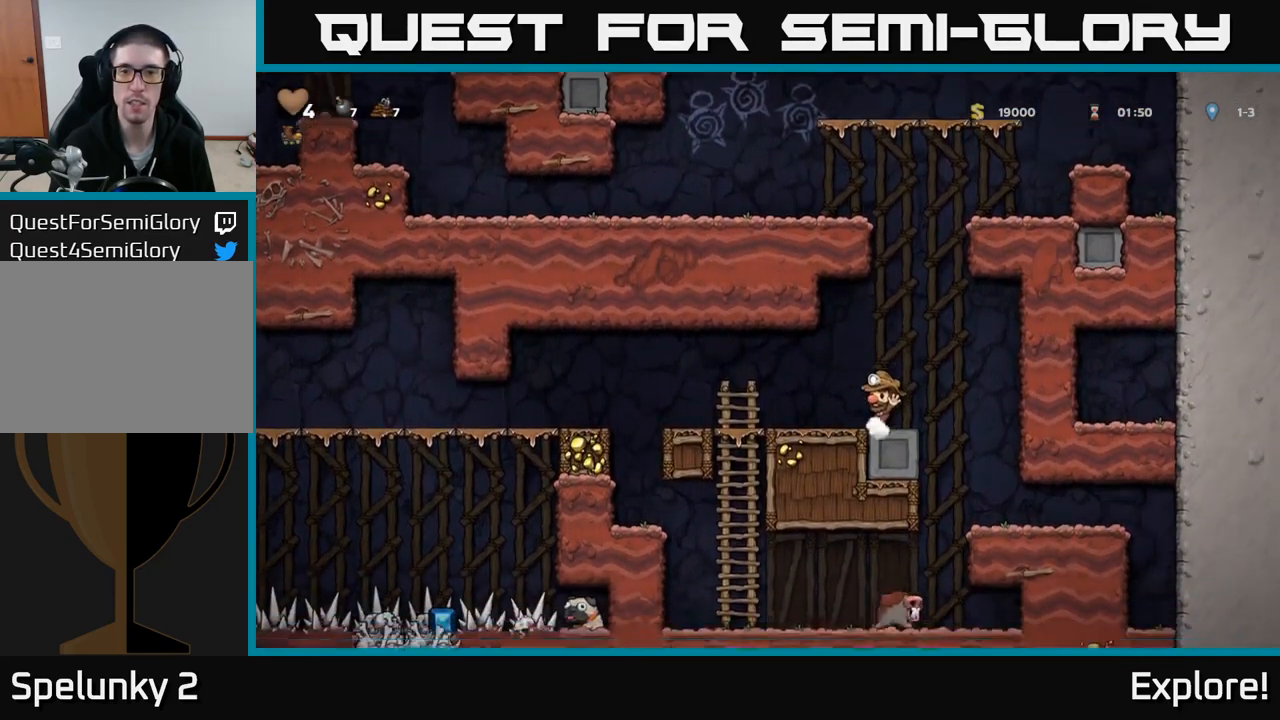
{"buttons": ["A", "DPAD_UP"], "right_stick": "center", "events": [[134, "A", "down"], [384, "DPAD_UP", "down"]]}
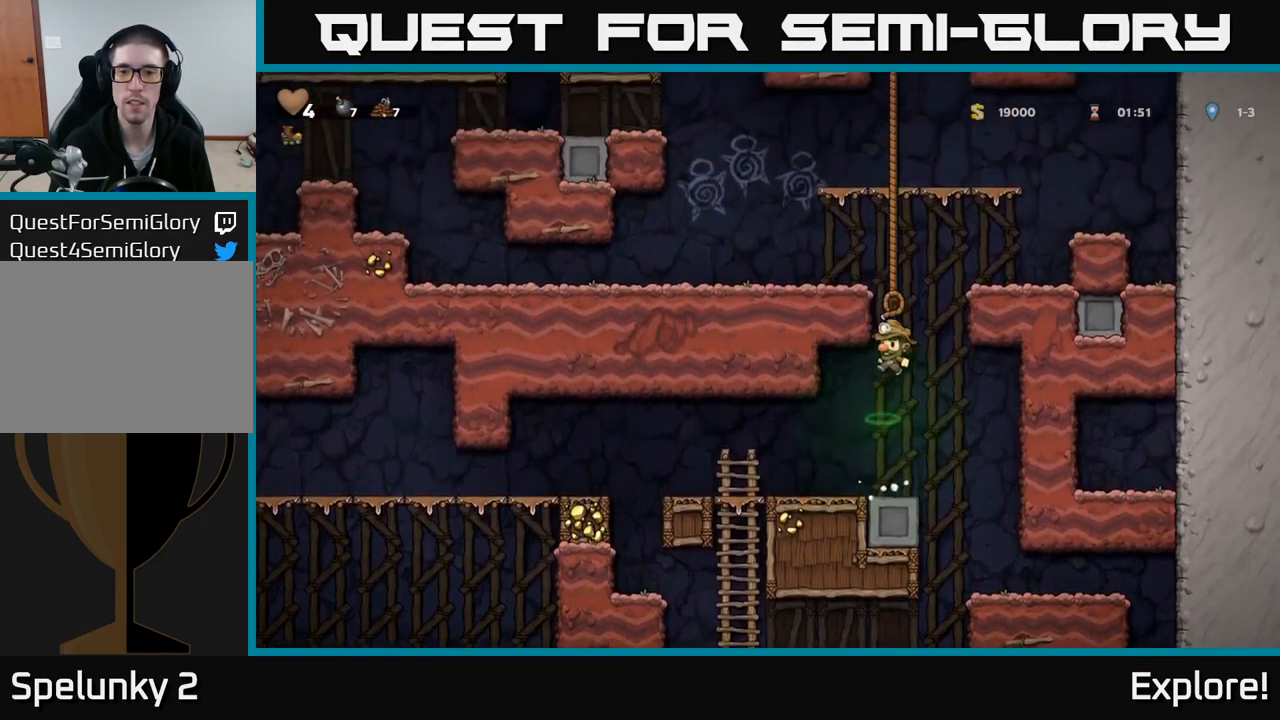
{"buttons": ["DPAD_UP"], "right_stick": "center", "events": [[117, "A", "up"]]}
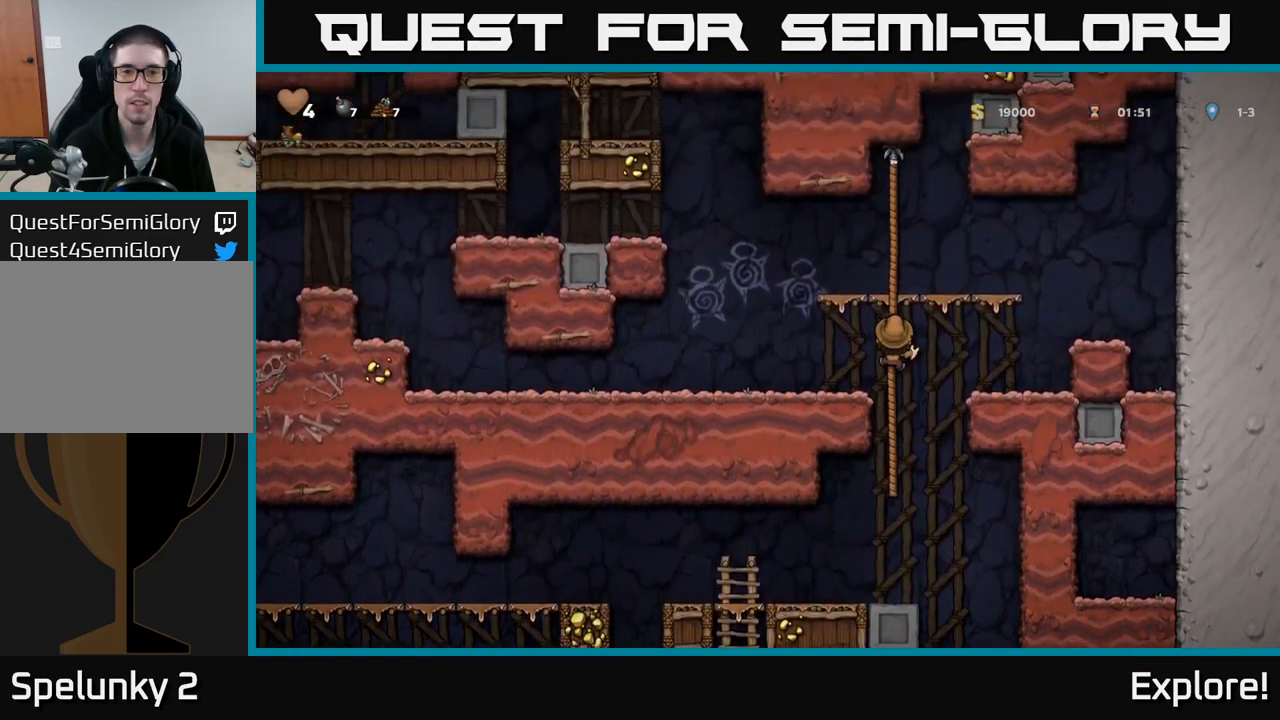
{"buttons": ["DPAD_LEFT"], "right_stick": "center", "events": [[50, "A", "down"], [184, "A", "up"], [234, "DPAD_UP", "up"], [434, "DPAD_LEFT", "down"]]}
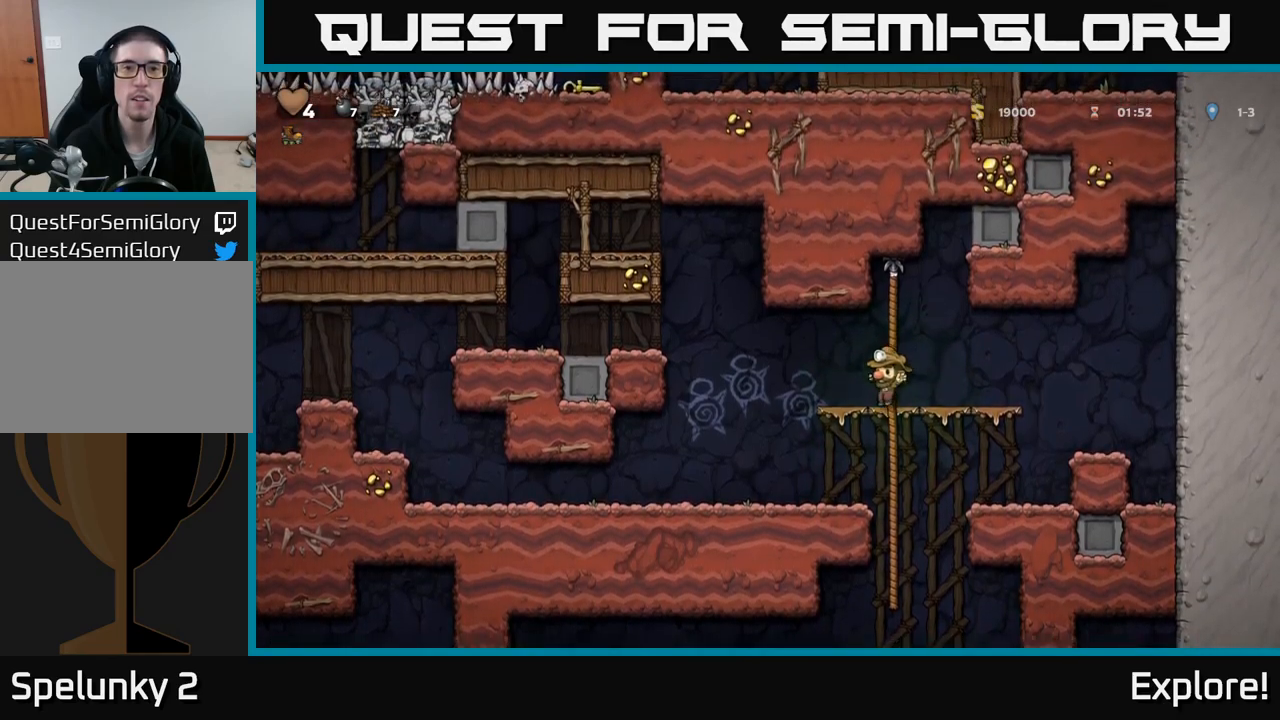
{"buttons": ["DPAD_LEFT"], "right_stick": "center", "events": [[167, "A", "down"], [350, "A", "up"]]}
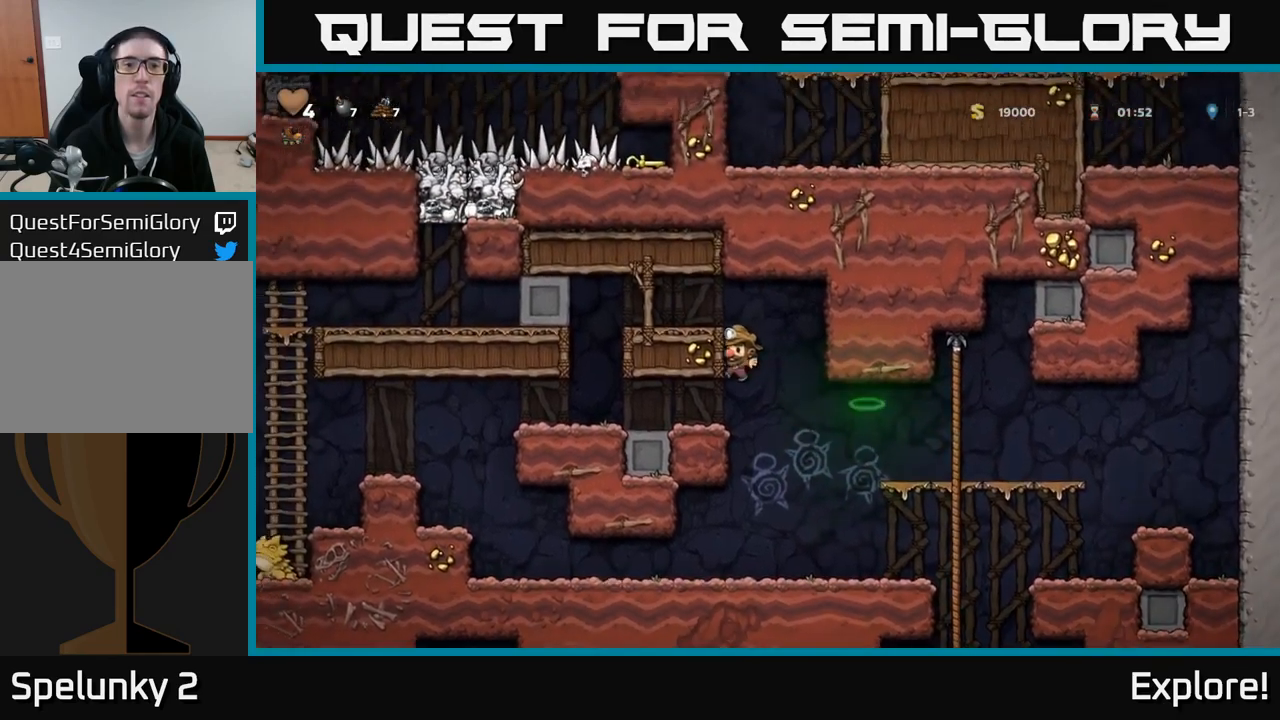
{"buttons": ["DPAD_LEFT"], "right_stick": "center", "events": [[150, "DPAD_LEFT", "up"], [433, "DPAD_LEFT", "down"]]}
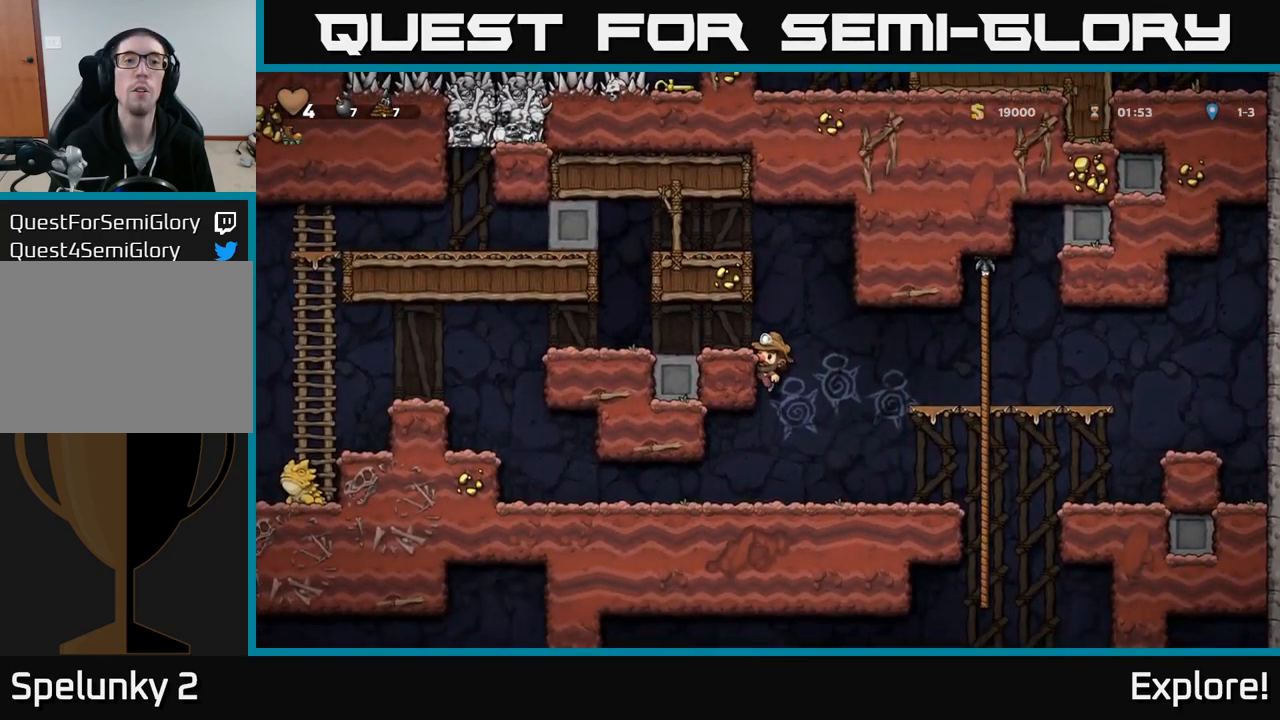
{"buttons": ["DPAD_LEFT"], "right_stick": "center", "events": [[117, "DPAD_LEFT", "up"], [183, "A", "down"], [250, "DPAD_LEFT", "down"], [300, "A", "up"]]}
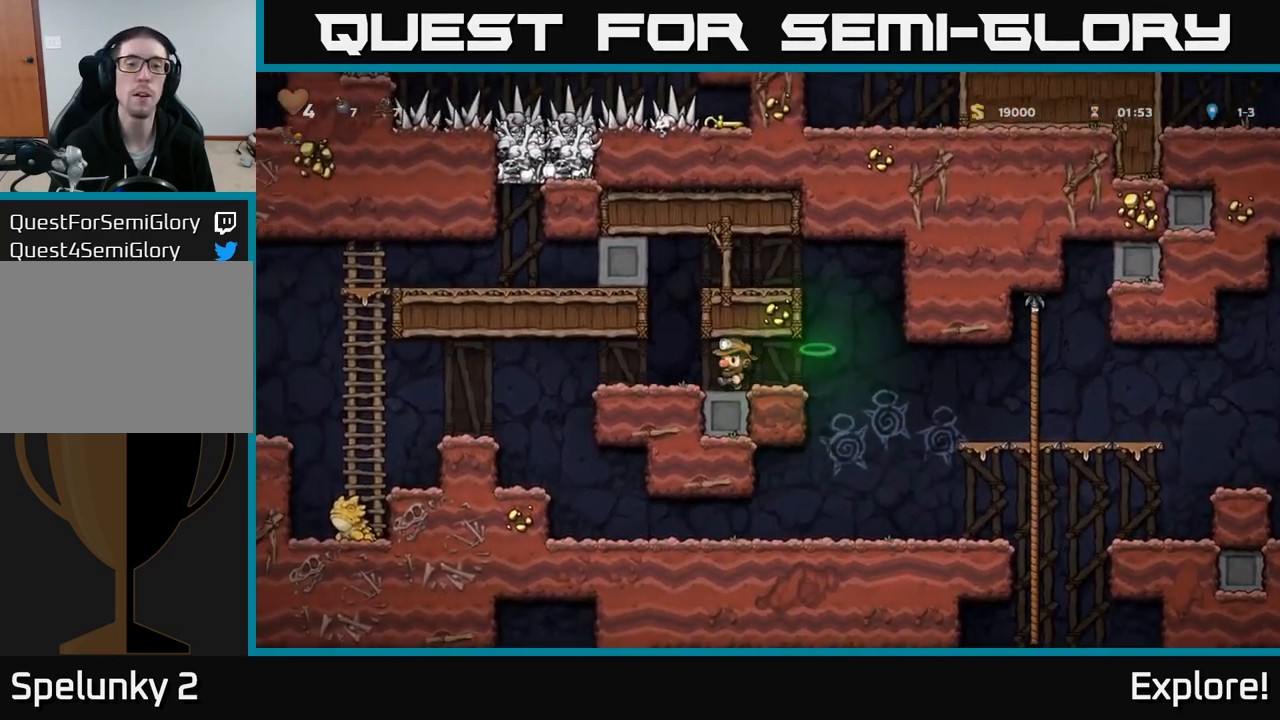
{"buttons": ["DPAD_LEFT"], "right_stick": "center", "events": []}
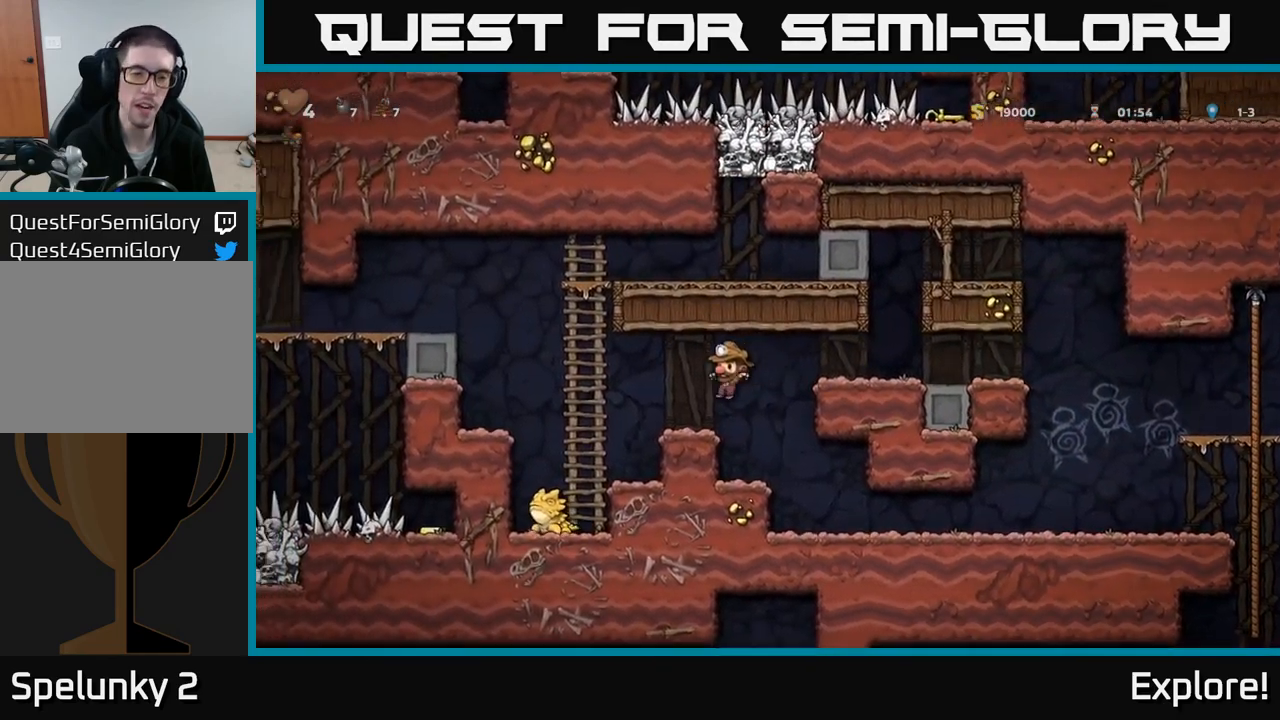
{"buttons": ["DPAD_UP"], "right_stick": "center", "events": [[167, "A", "down"], [267, "DPAD_LEFT", "up"], [267, "DPAD_UP", "down"], [317, "A", "up"]]}
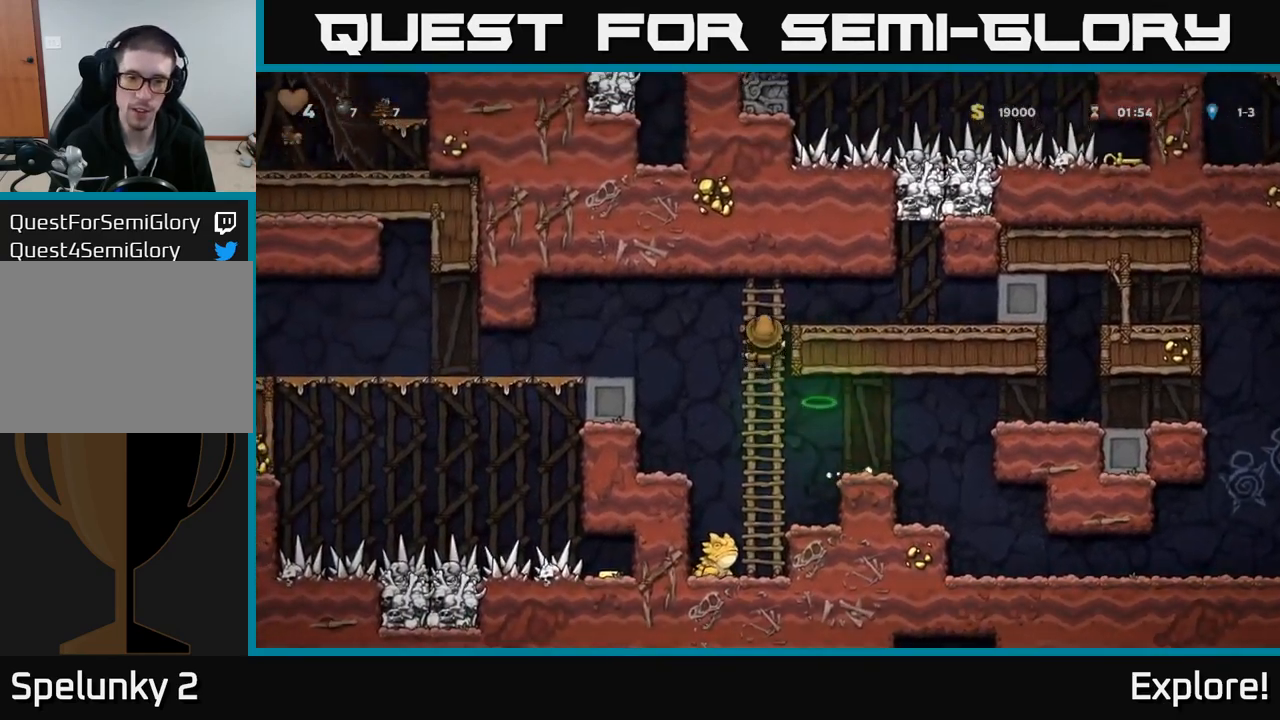
{"buttons": ["DPAD_UP", "DPAD_LEFT"], "right_stick": "center", "events": [[17, "A", "down"], [33, "DPAD_RIGHT", "down"], [67, "DPAD_UP", "up"], [183, "A", "up"], [350, "DPAD_RIGHT", "up"], [350, "DPAD_UP", "down"], [417, "R1", "down"], [500, "DPAD_LEFT", "down"], [500, "R1", "up"]]}
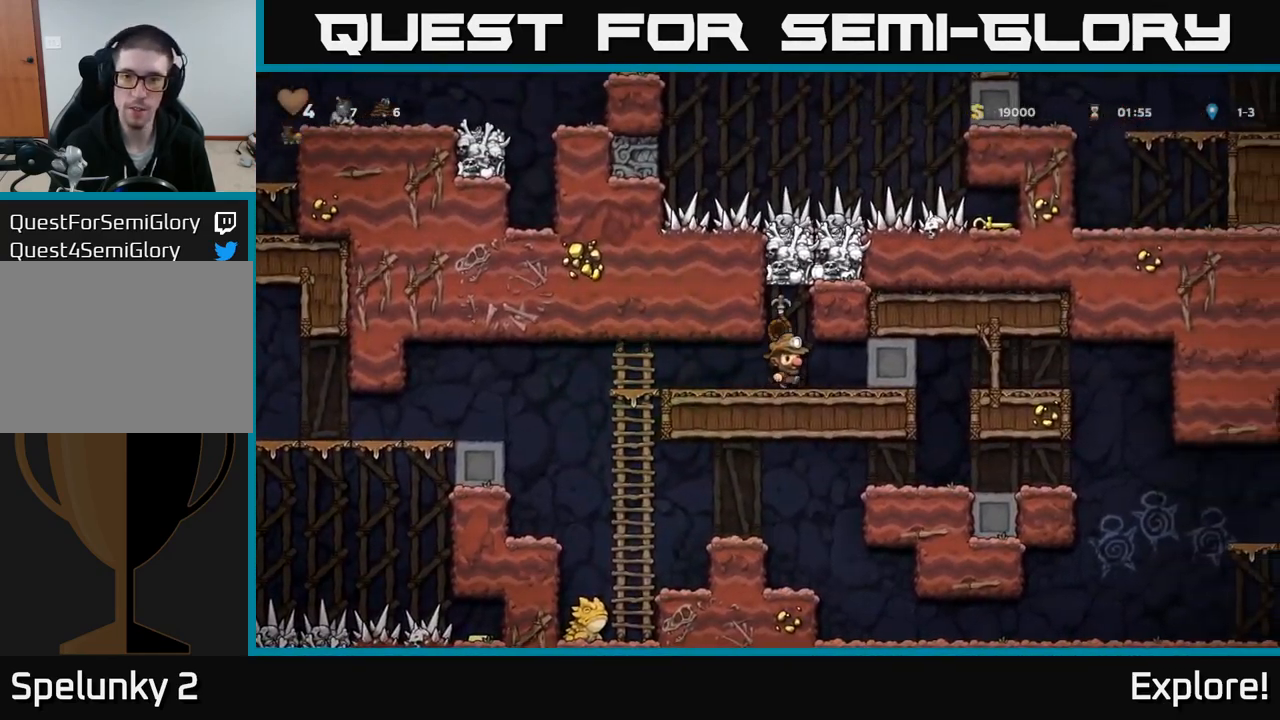
{"buttons": [], "right_stick": "center", "events": [[17, "DPAD_UP", "up"], [33, "DPAD_LEFT", "up"]]}
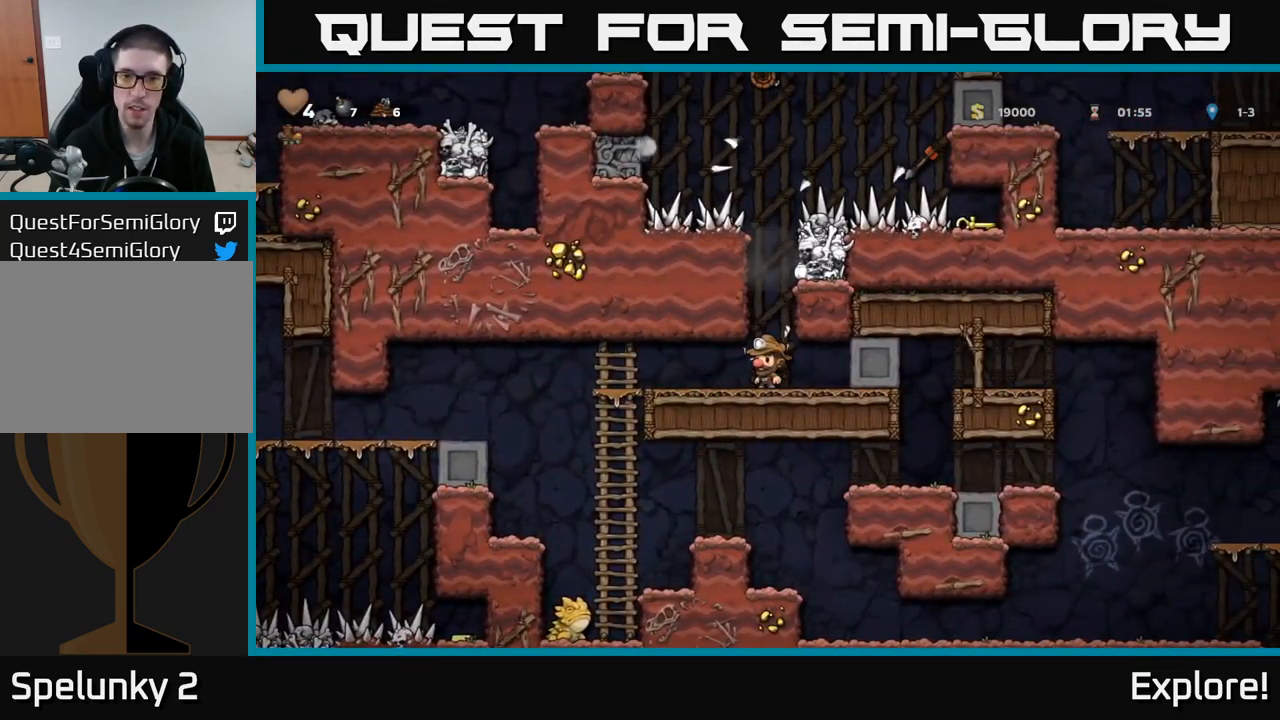
{"buttons": ["DPAD_LEFT"], "right_stick": "center", "events": [[300, "DPAD_LEFT", "down"]]}
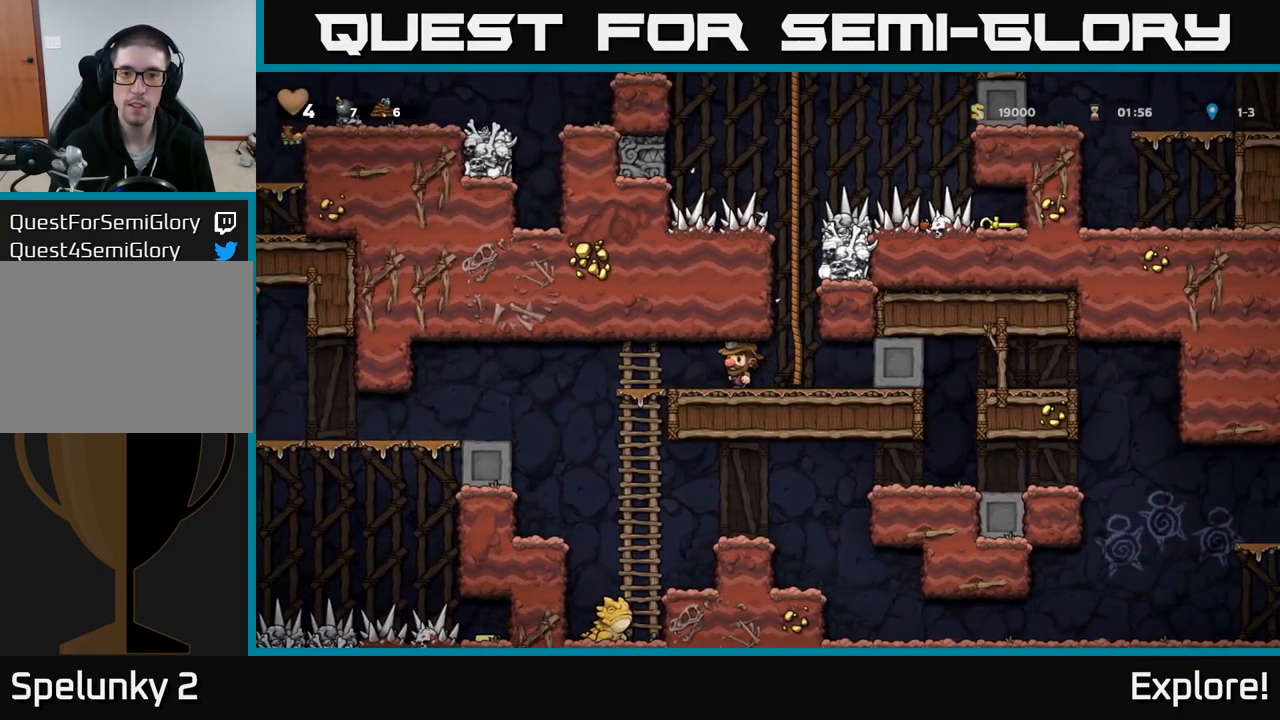
{"buttons": ["DPAD_UP"], "right_stick": "center", "events": [[17, "DPAD_LEFT", "up"], [167, "DPAD_RIGHT", "down"], [383, "A", "down"], [417, "DPAD_RIGHT", "up"], [417, "DPAD_UP", "down"], [483, "A", "up"]]}
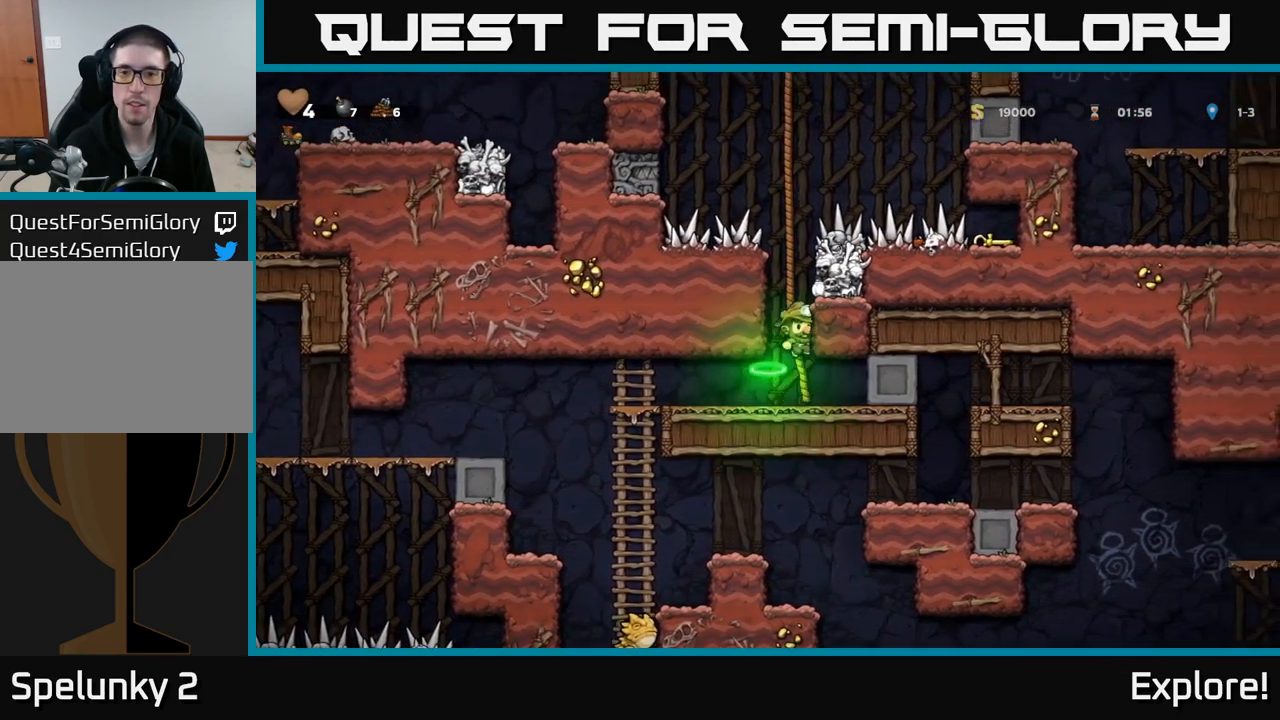
{"buttons": [], "right_stick": "center", "events": [[349, "DPAD_UP", "up"]]}
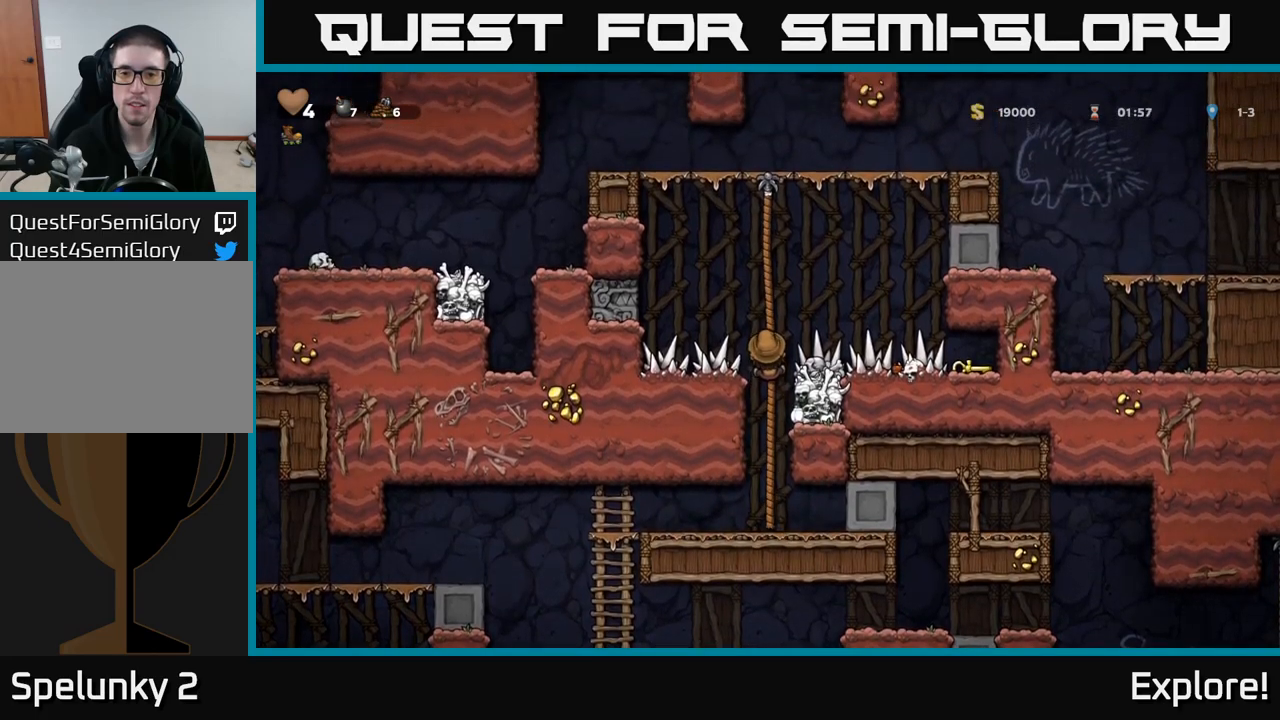
{"buttons": ["DPAD_DOWN"], "right_stick": "center", "events": [[133, "DPAD_DOWN", "down"]]}
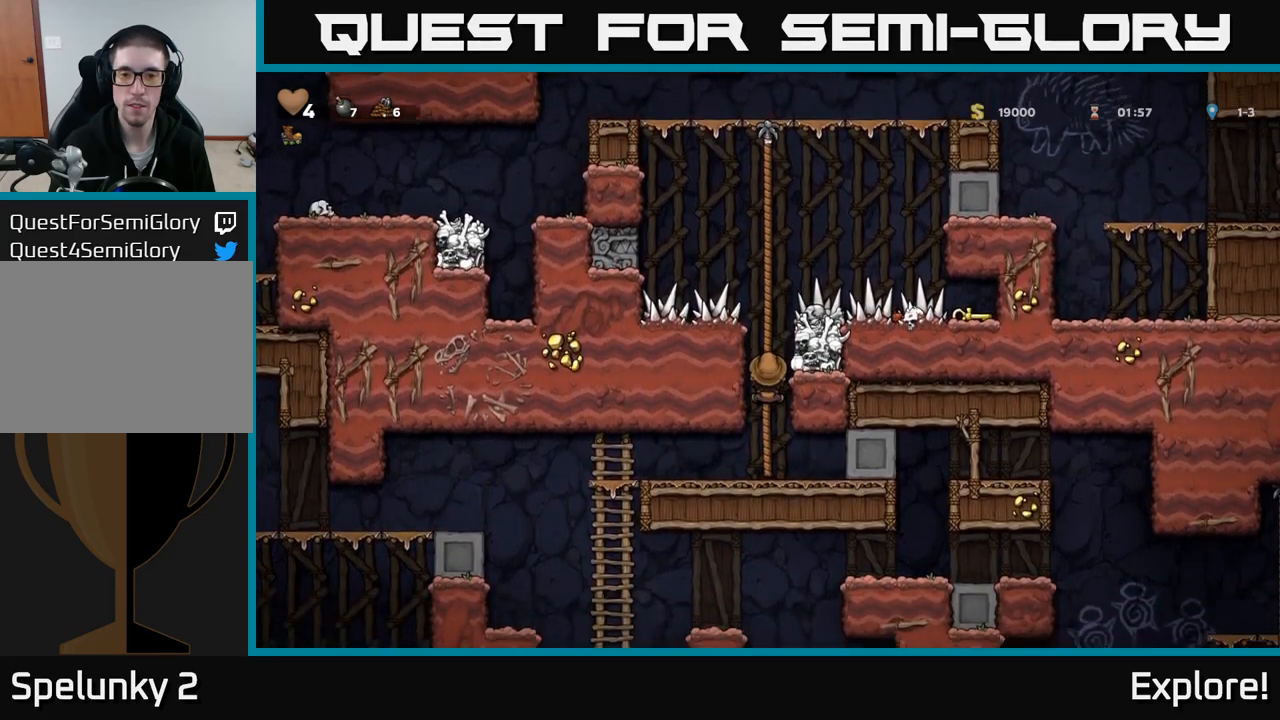
{"buttons": ["DPAD_RIGHT"], "right_stick": "center", "events": [[67, "DPAD_DOWN", "up"], [200, "A", "down"], [283, "A", "up"], [283, "DPAD_RIGHT", "down"]]}
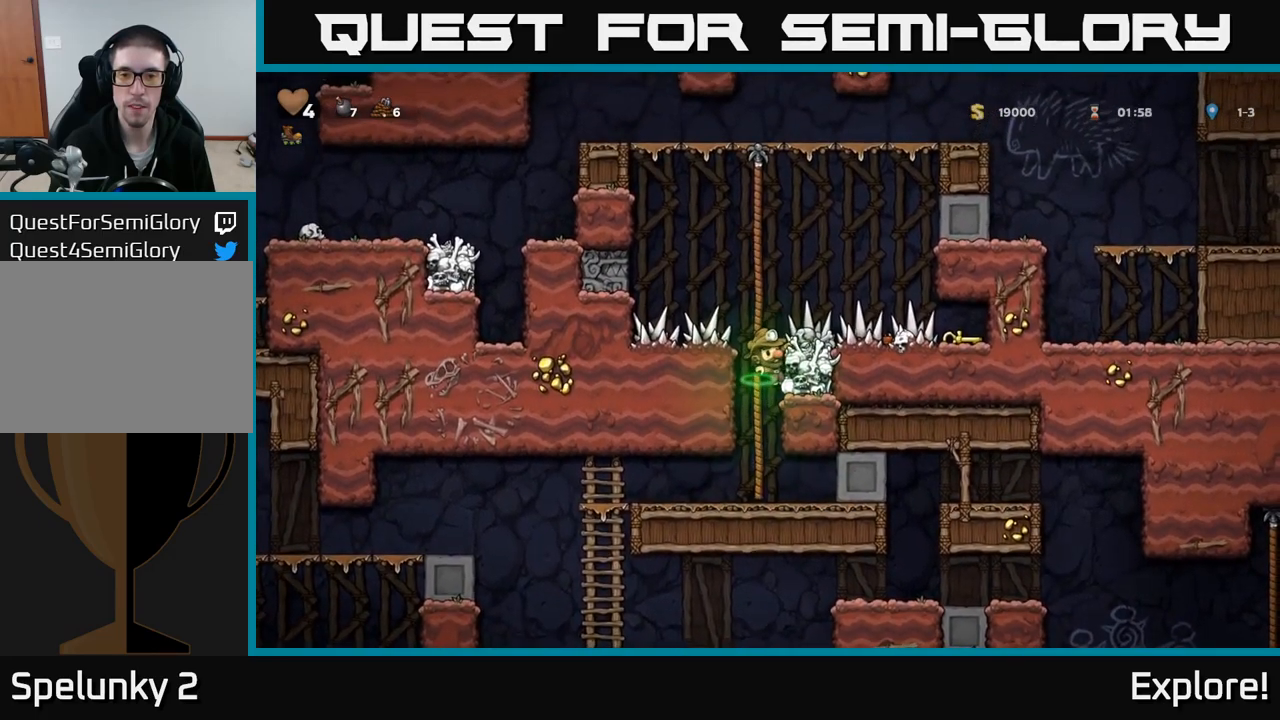
{"buttons": ["DPAD_RIGHT"], "right_stick": "center", "events": [[267, "A", "down"], [317, "A", "up"]]}
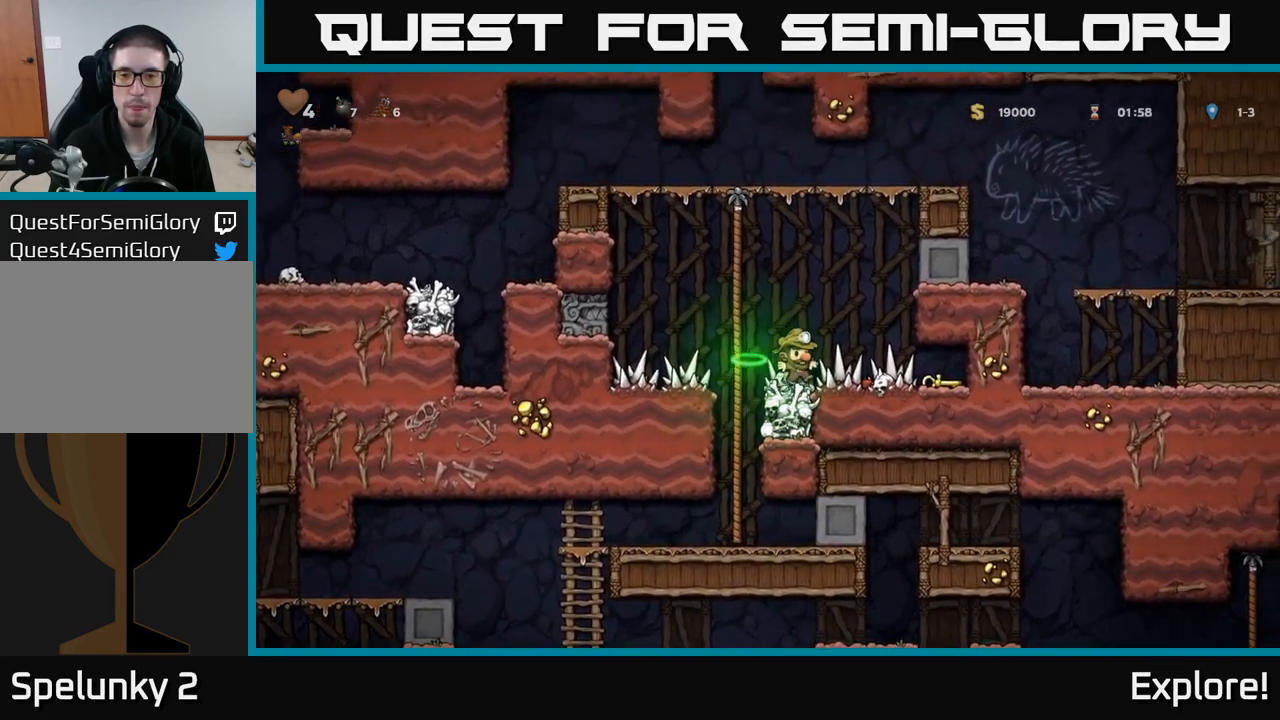
{"buttons": ["DPAD_LEFT"], "right_stick": "center", "events": [[300, "DPAD_DOWN", "down"], [333, "DPAD_RIGHT", "up"], [383, "X", "down"], [417, "DPAD_LEFT", "down"], [450, "DPAD_DOWN", "up"], [450, "X", "up"]]}
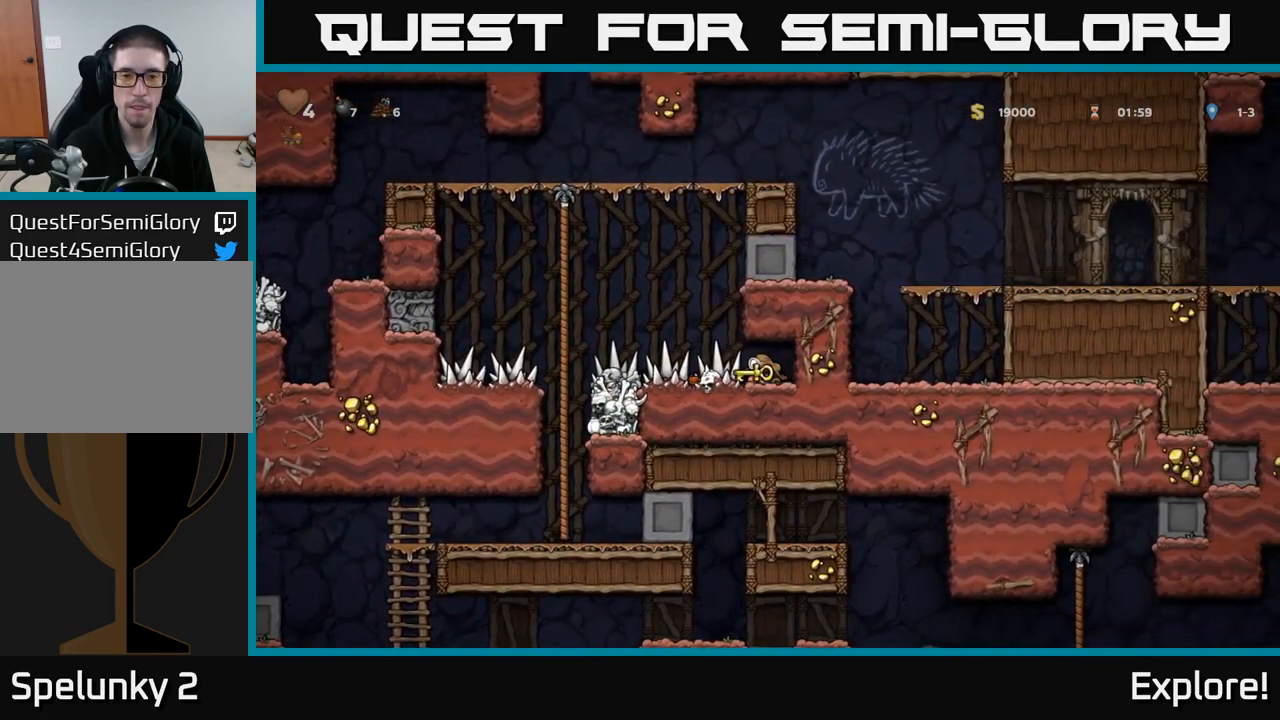
{"buttons": ["DPAD_RIGHT"], "right_stick": "center", "events": [[433, "DPAD_LEFT", "up"], [483, "DPAD_RIGHT", "down"]]}
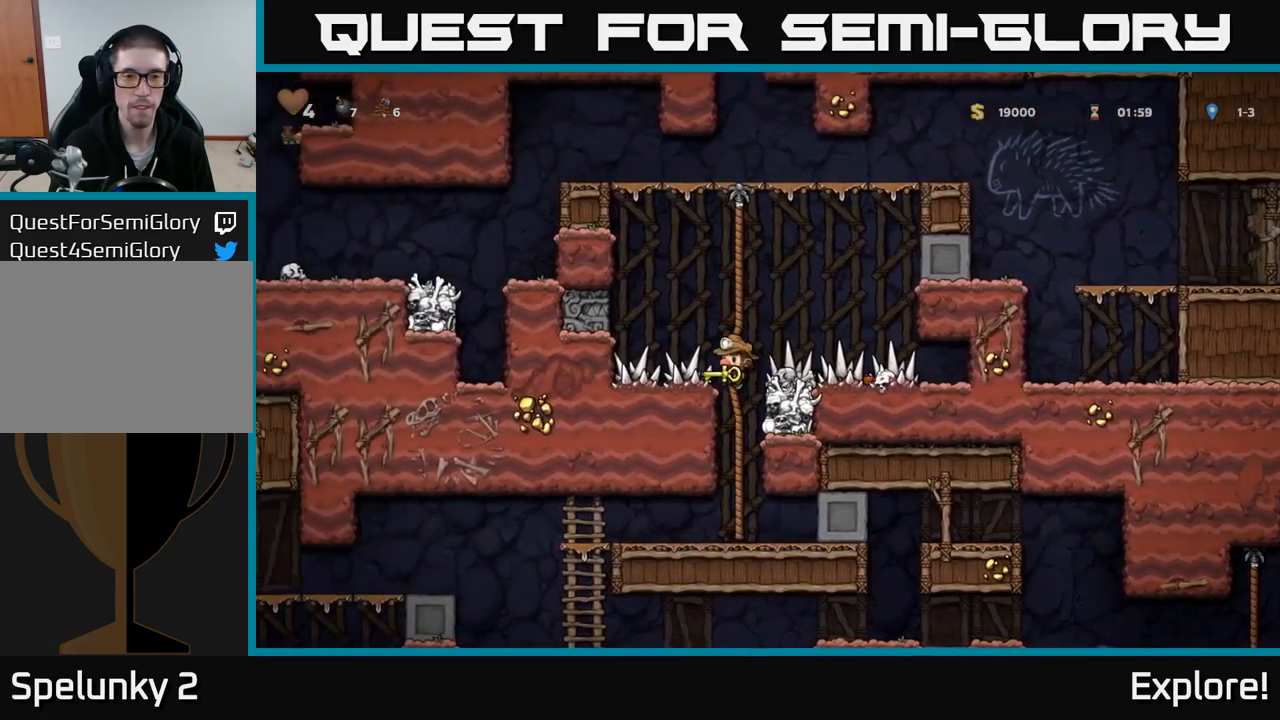
{"buttons": ["DPAD_DOWN"], "right_stick": "center", "events": [[17, "DPAD_DOWN", "down"], [217, "DPAD_RIGHT", "up"]]}
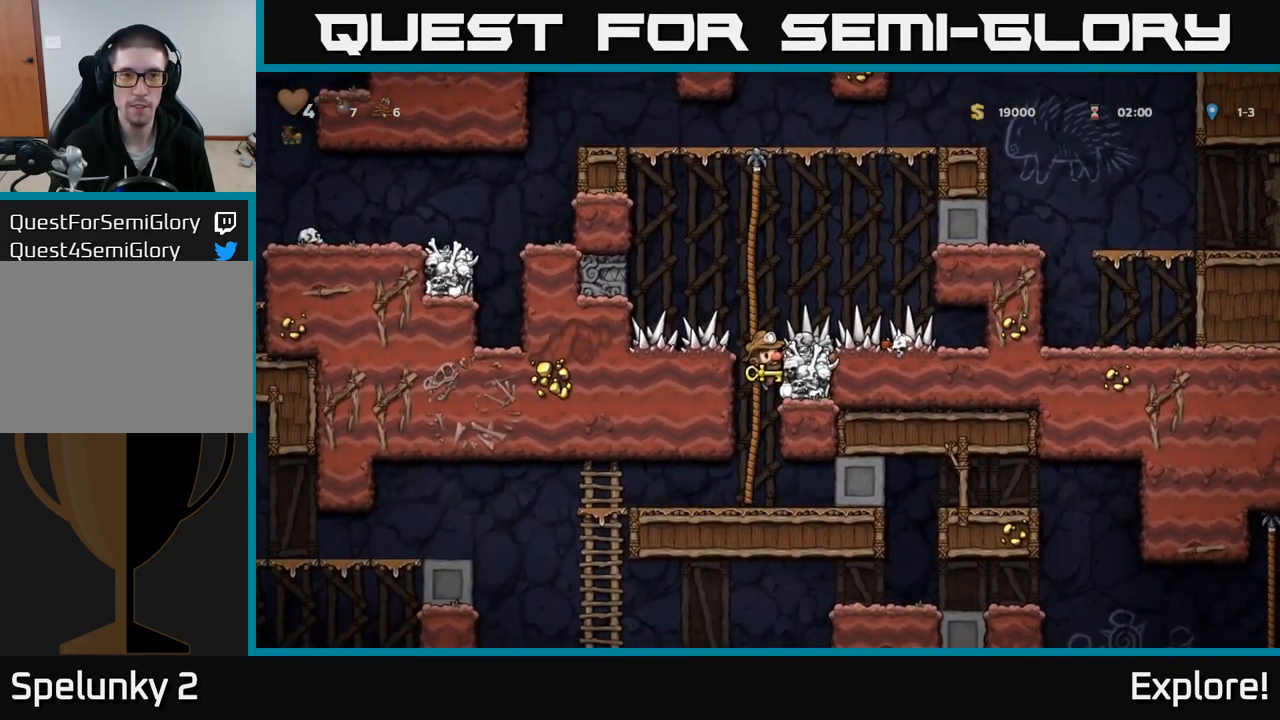
{"buttons": ["DPAD_DOWN"], "right_stick": "center", "events": [[100, "DPAD_DOWN", "up"], [200, "DPAD_DOWN", "down"], [250, "A", "down"], [350, "A", "up"]]}
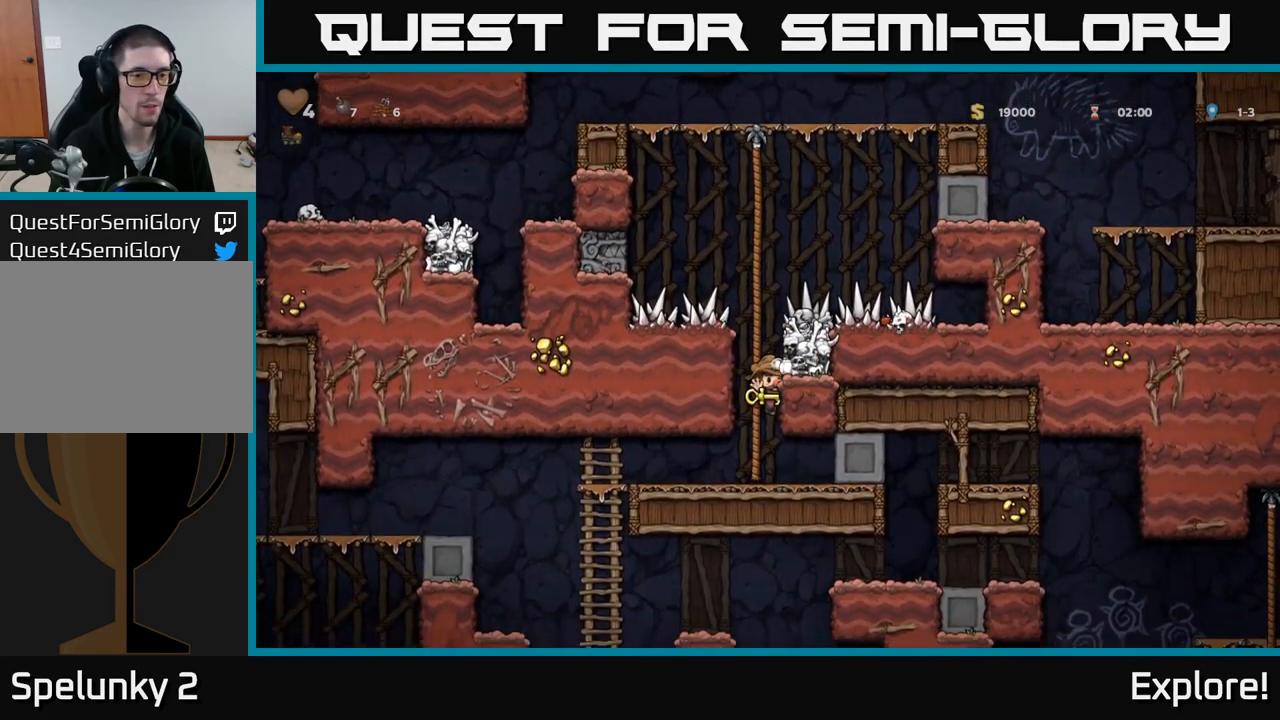
{"buttons": ["A", "DPAD_DOWN"], "right_stick": "center", "events": [[17, "DPAD_DOWN", "up"], [17, "DPAD_LEFT", "down"], [400, "DPAD_LEFT", "up"], [433, "DPAD_DOWN", "down"], [483, "A", "down"]]}
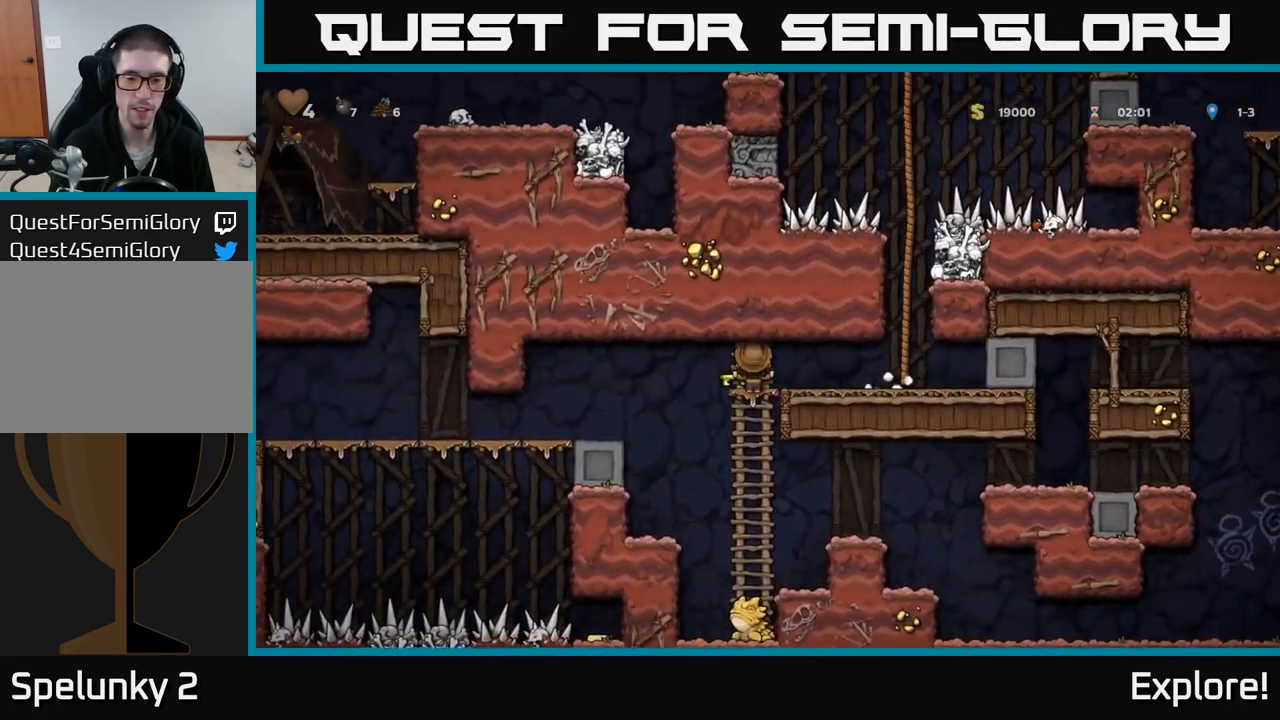
{"buttons": ["A", "DPAD_RIGHT"], "right_stick": "center", "events": [[83, "A", "up"], [150, "DPAD_DOWN", "up"], [217, "DPAD_RIGHT", "down"], [433, "A", "down"]]}
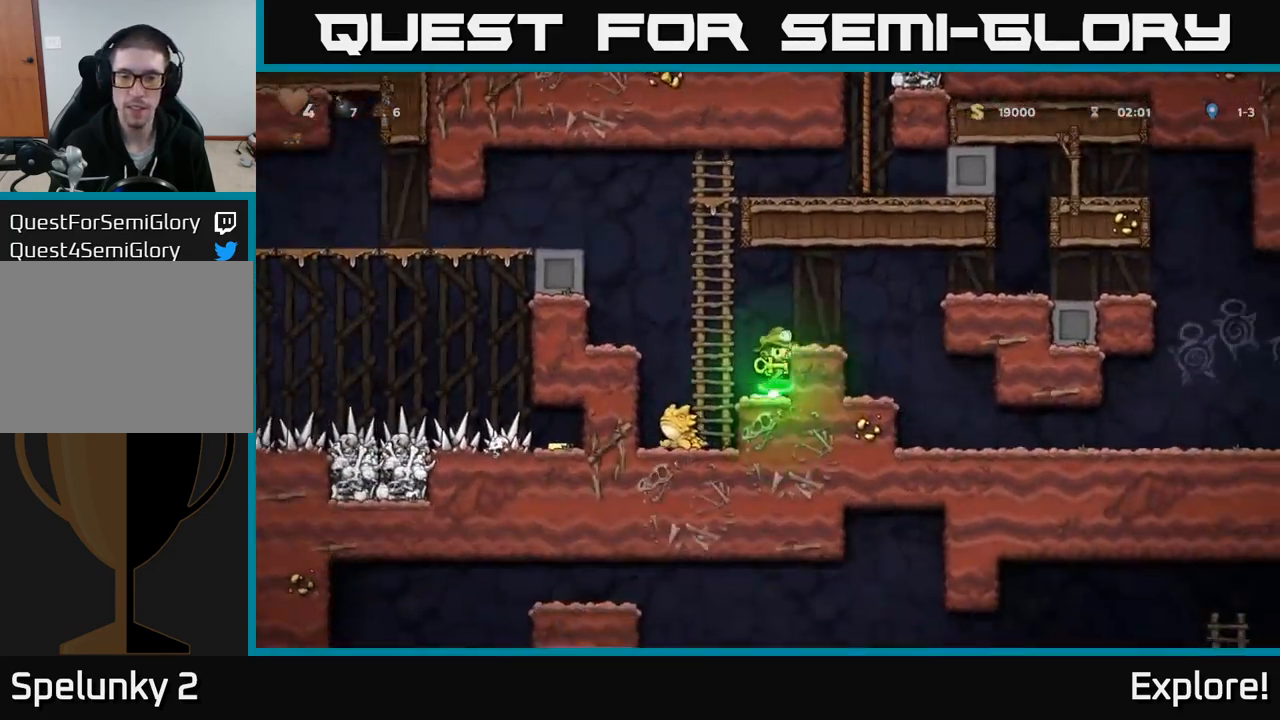
{"buttons": [], "right_stick": "center", "events": [[83, "A", "up"], [284, "DPAD_RIGHT", "up"]]}
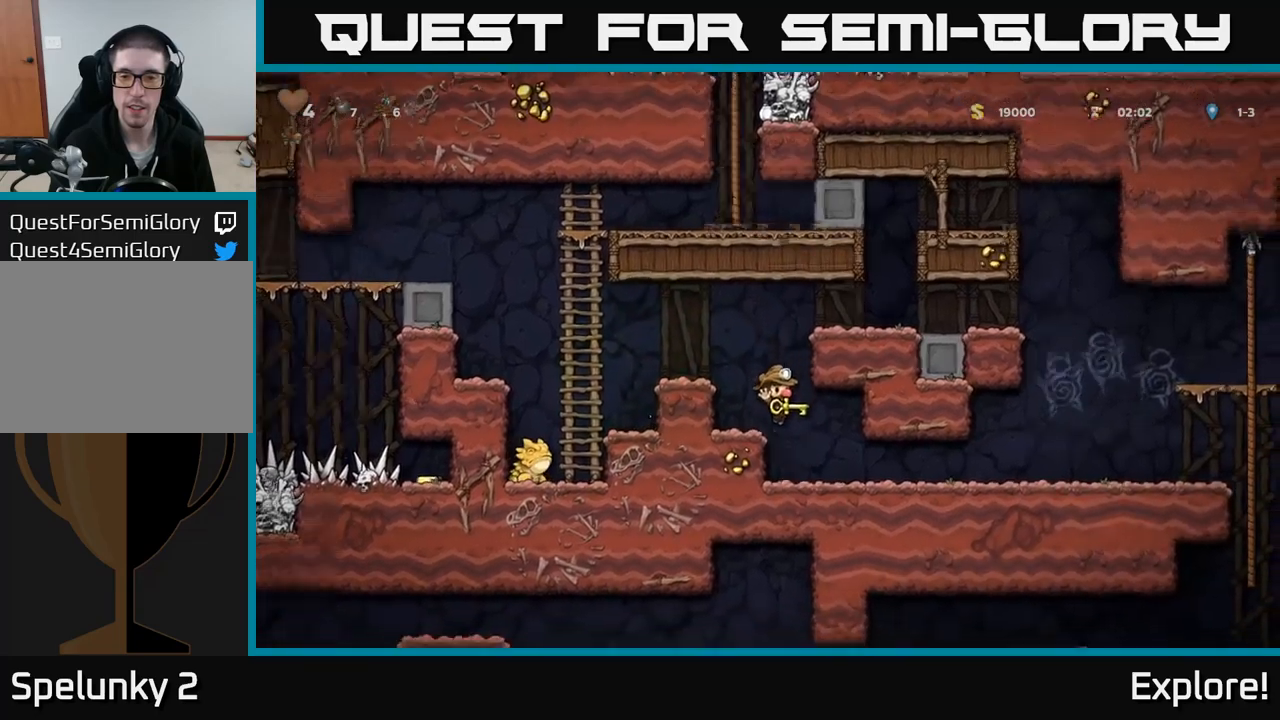
{"buttons": ["DPAD_RIGHT"], "right_stick": "center", "events": [[50, "DPAD_RIGHT", "down"]]}